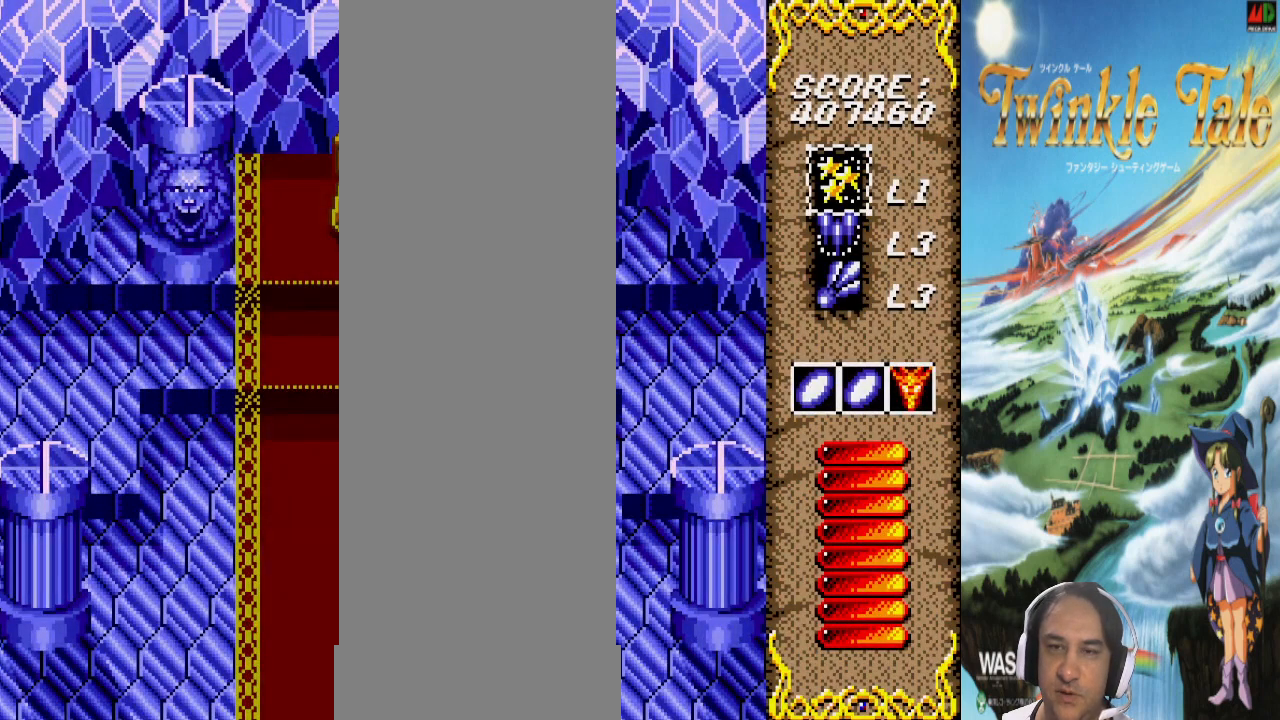
Gameplay with a controller (PlayStation layout); each line is a JSON object with the inputs held at the frame after it. "events" lists button and stick changes between this image and that frame as [ms after this image, input, new state], when the widget could be followed in between. Not read: CIRCLE CROSS DPAD_LEFT DPAD_RIGHT DPAD_UP L1 L2 L3 R1 R2 R3 SELECT SQUARE START TRIANGLE.
{"buttons": [], "events": [[267, "DPAD_DOWN", "down"], [333, "DPAD_DOWN", "up"]]}
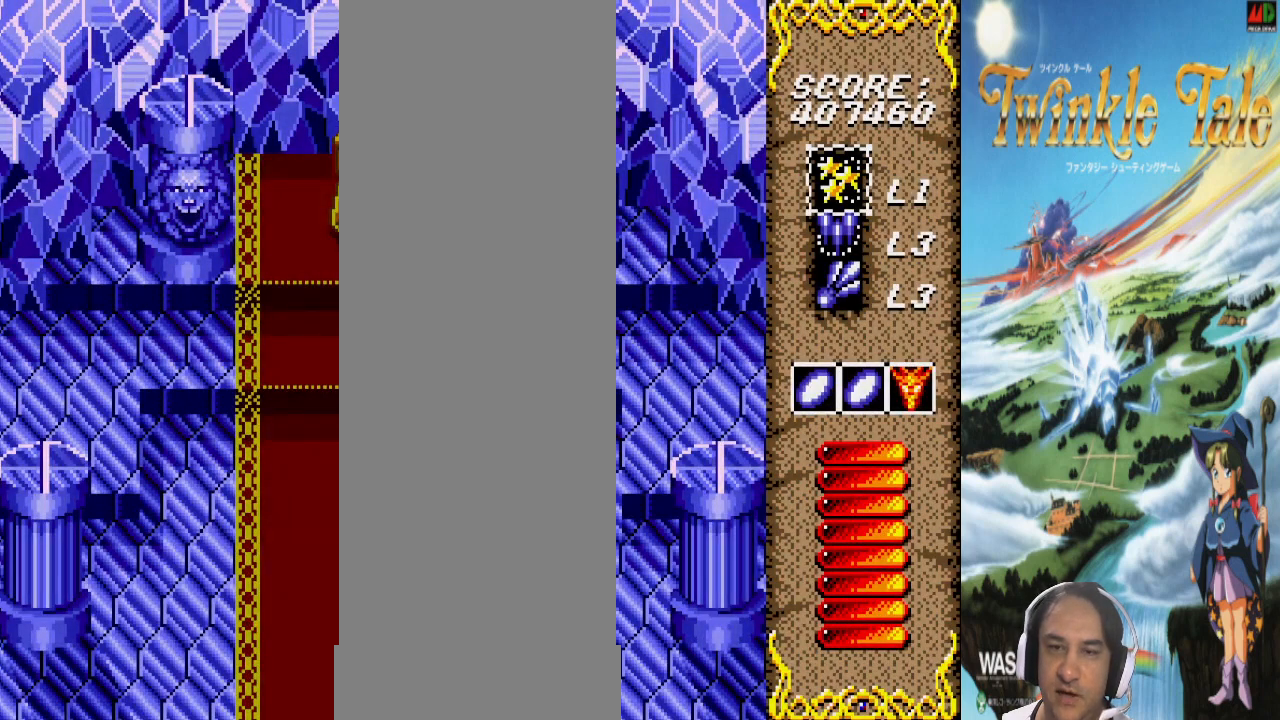
{"buttons": [], "events": []}
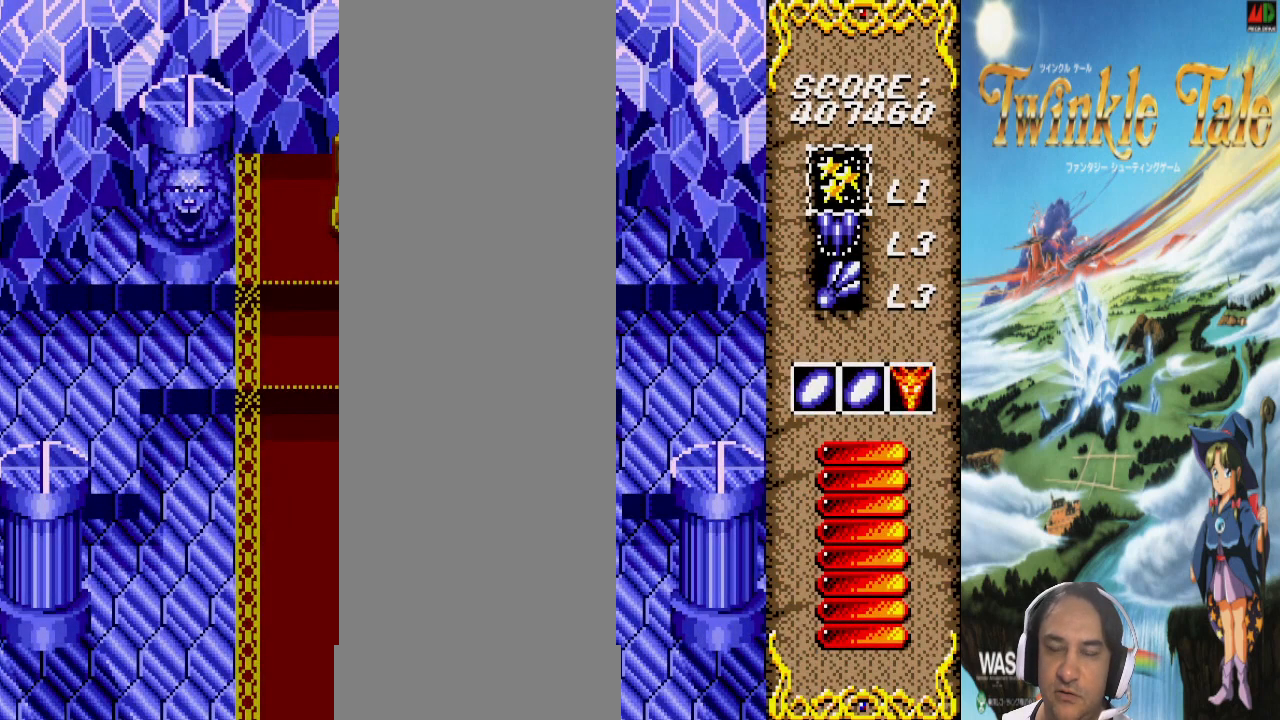
{"buttons": [], "events": []}
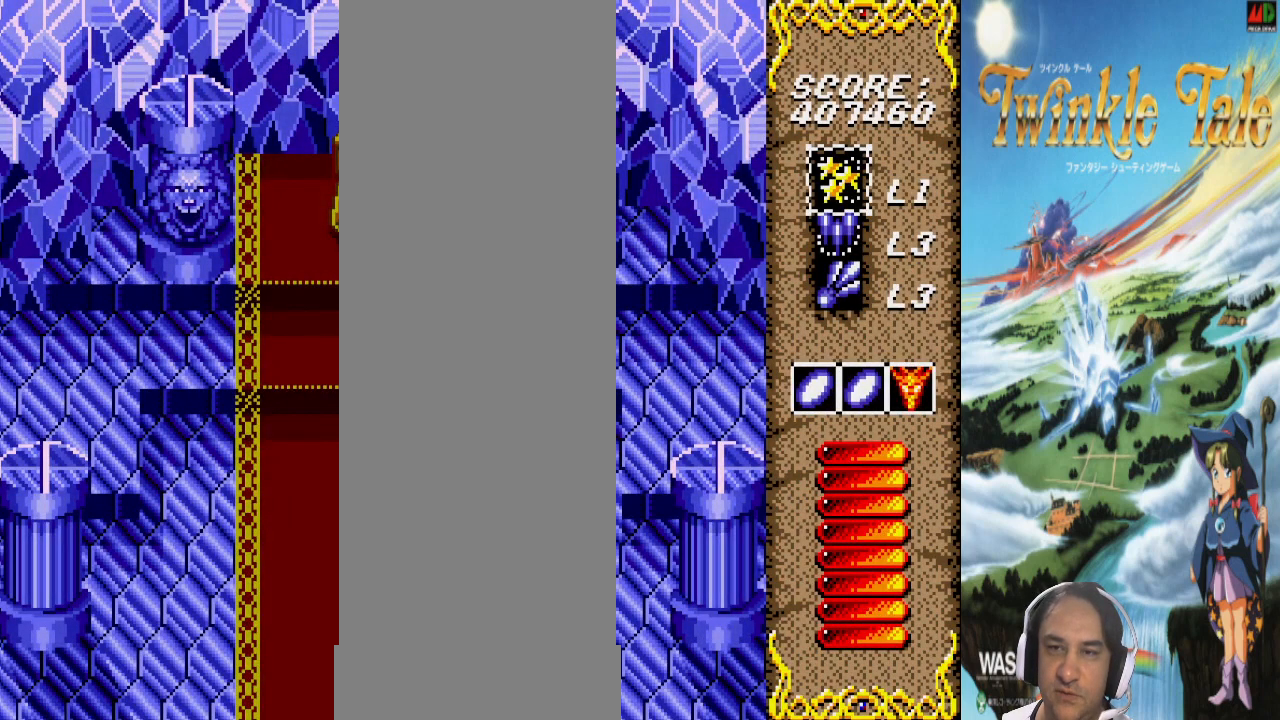
{"buttons": [], "events": []}